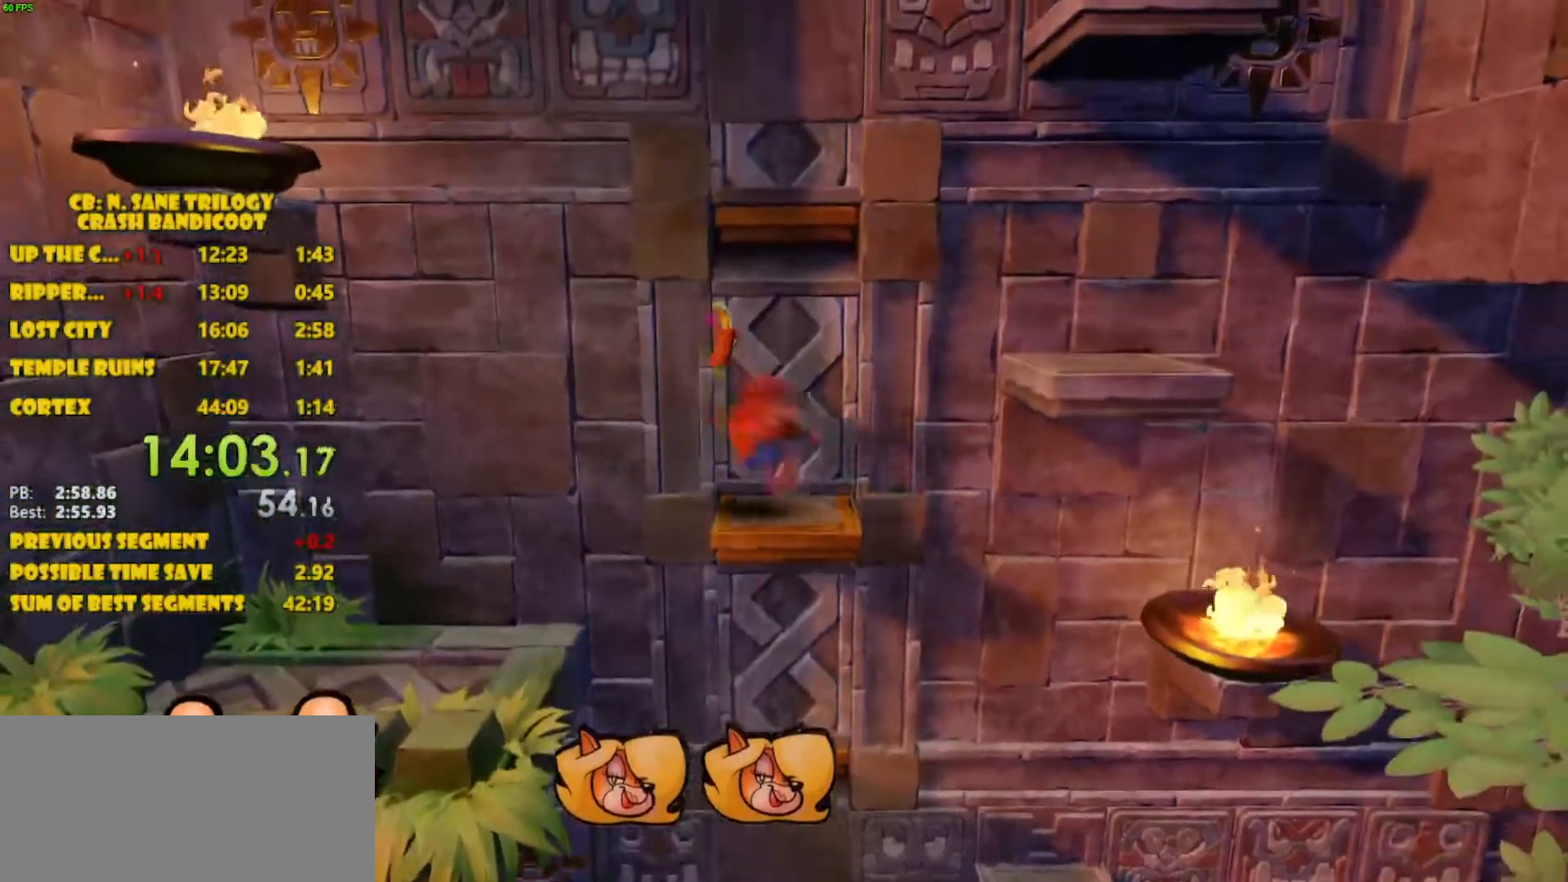
Gameplay with a controller (PlayStation layout); each line is a JSON object with the inputs held at the frame after it. "events" lists button and stick changes between this image and that frame as [ms after this image, input, new state], when the widget could be followed in between. Not read: L3 R3 right_stick.
{"buttons": ["CROSS", "DPAD_RIGHT"], "left_stick": "center", "events": [[167, "CROSS", "down"]]}
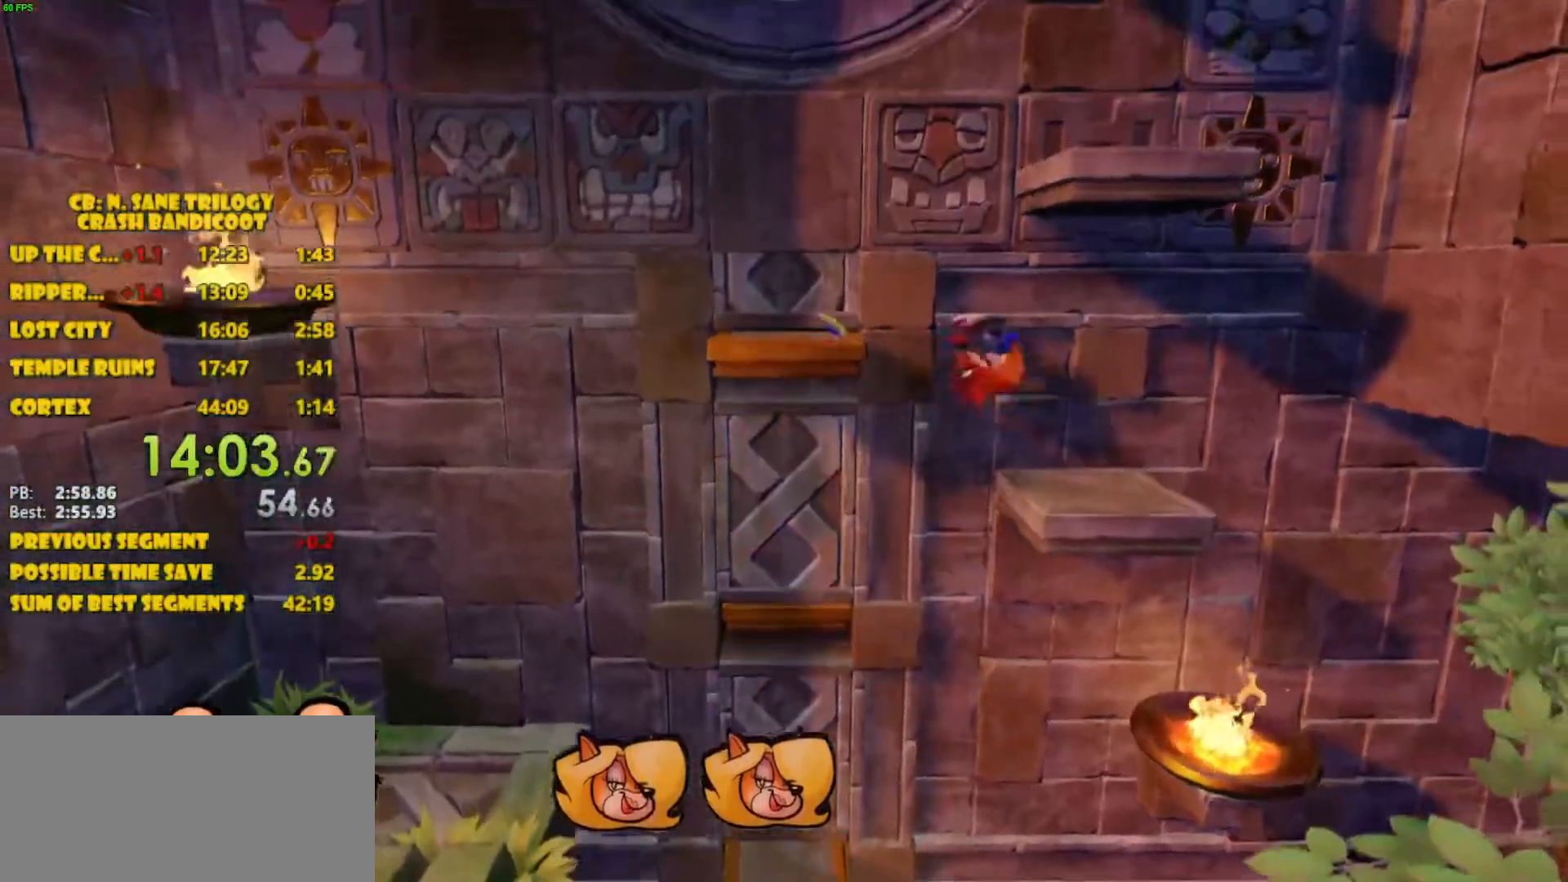
{"buttons": ["DPAD_LEFT"], "left_stick": "center", "events": [[33, "CROSS", "up"], [133, "DPAD_LEFT", "down"], [133, "DPAD_RIGHT", "up"], [183, "CROSS", "down"], [483, "CROSS", "up"]]}
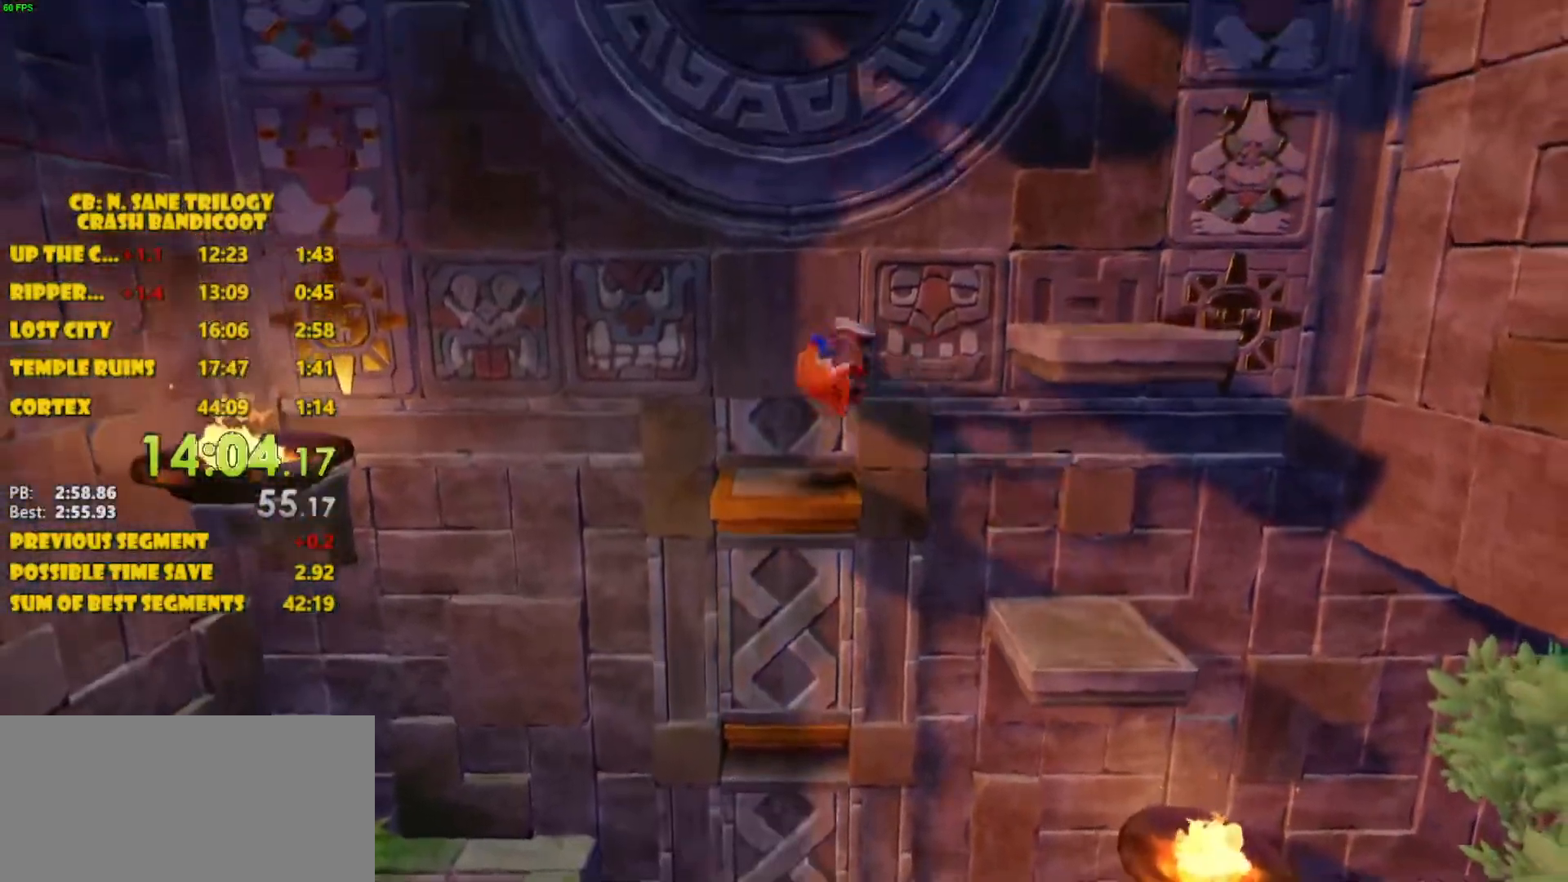
{"buttons": ["CROSS", "DPAD_RIGHT"], "left_stick": "center", "events": [[50, "DPAD_UP", "down"], [83, "DPAD_LEFT", "up"], [83, "DPAD_RIGHT", "down"], [83, "DPAD_UP", "up"], [133, "CROSS", "down"]]}
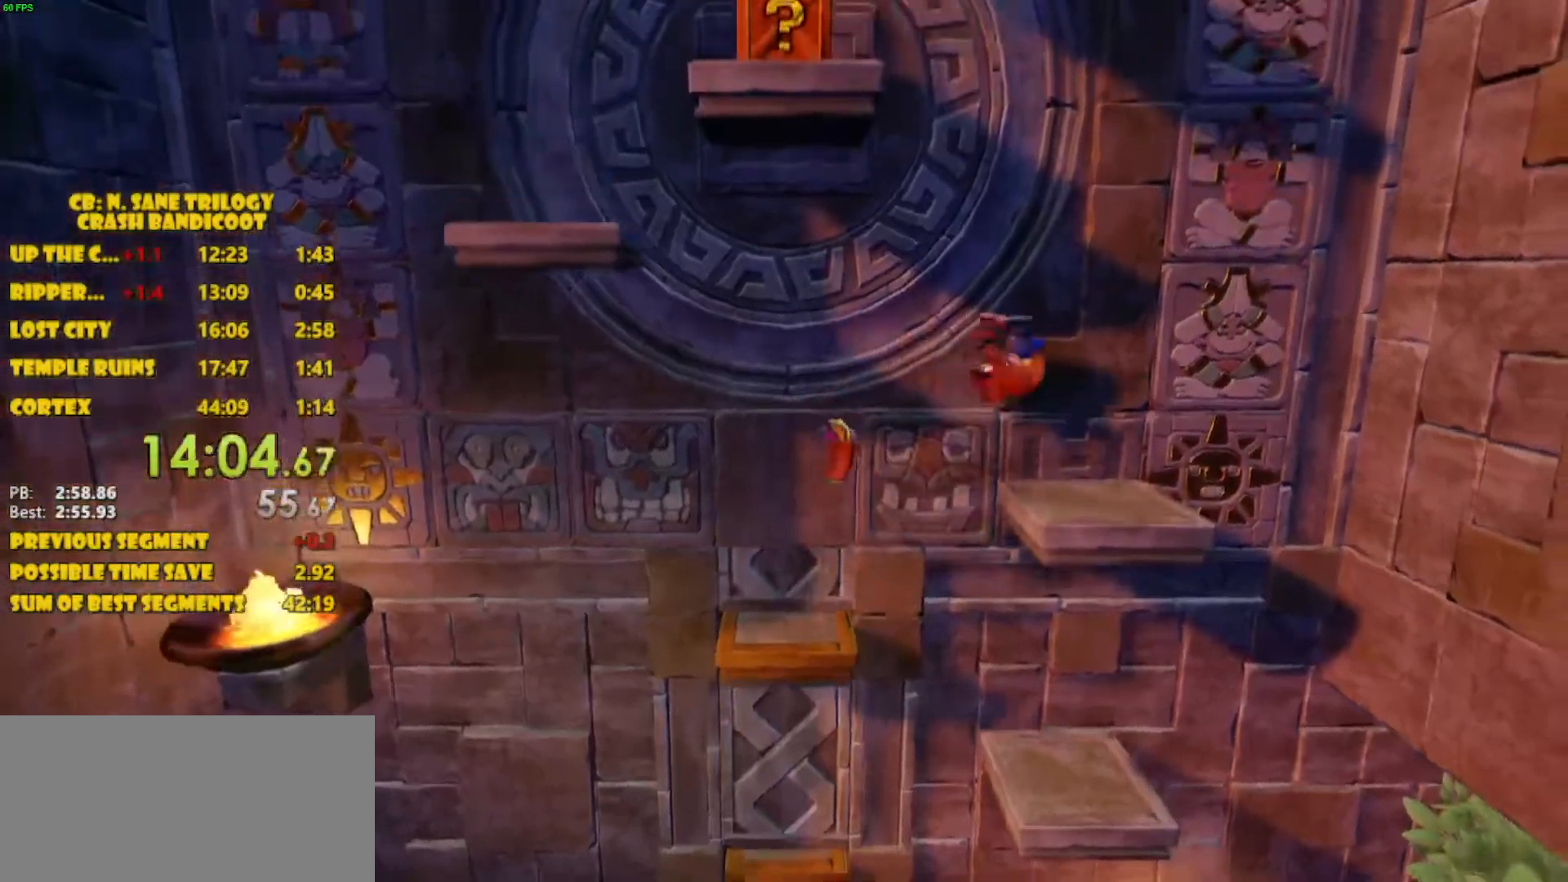
{"buttons": [], "left_stick": "center", "events": [[50, "CROSS", "up"], [100, "DPAD_RIGHT", "up"]]}
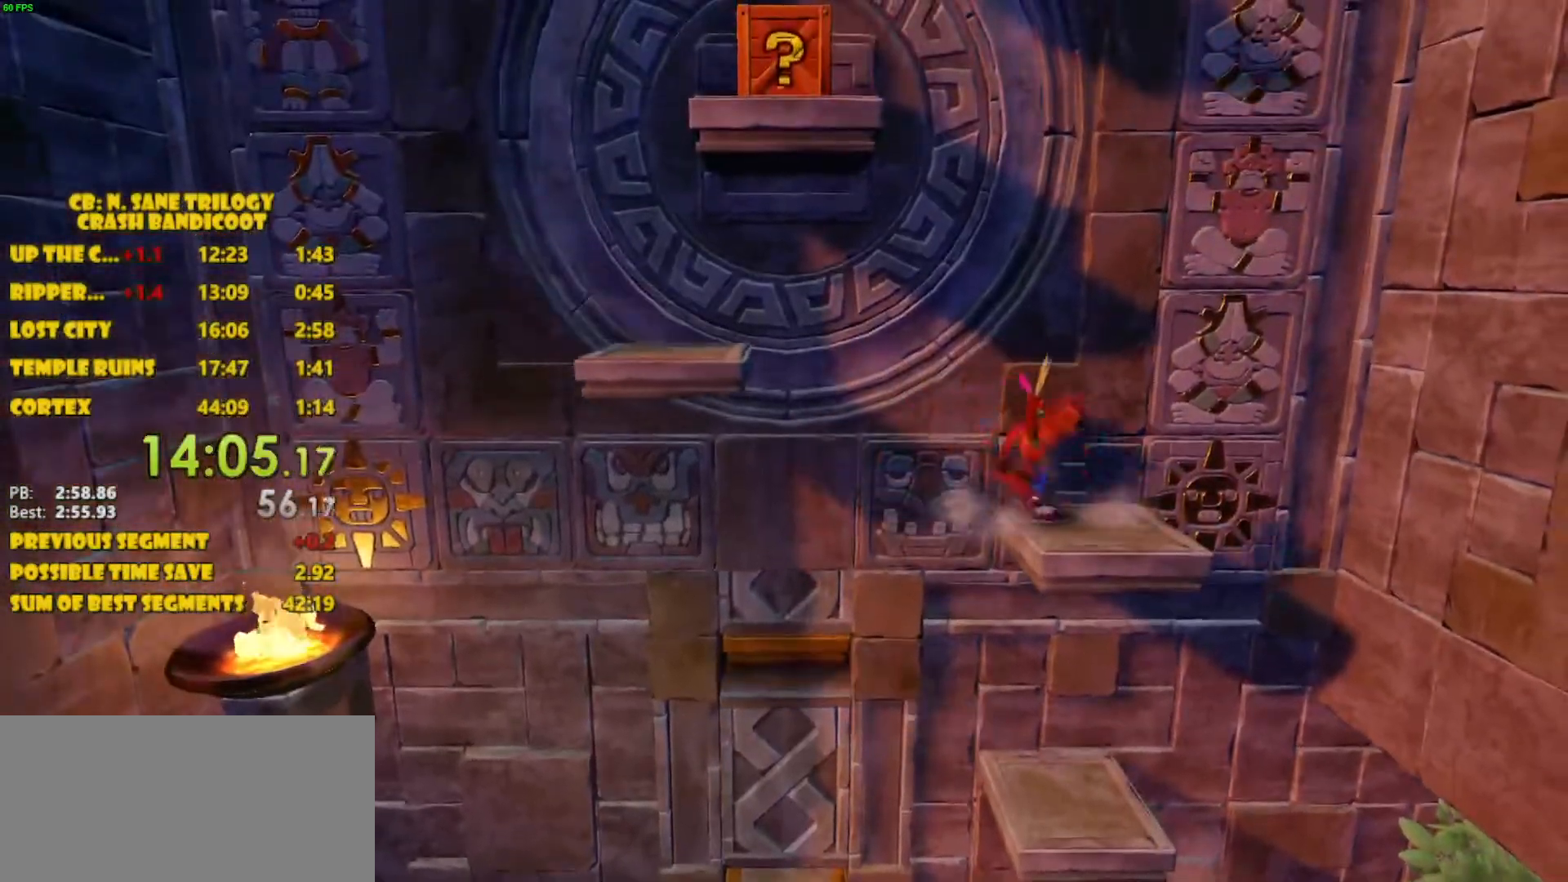
{"buttons": ["CROSS", "DPAD_LEFT"], "left_stick": "center", "events": [[33, "DPAD_LEFT", "down"], [133, "CROSS", "down"]]}
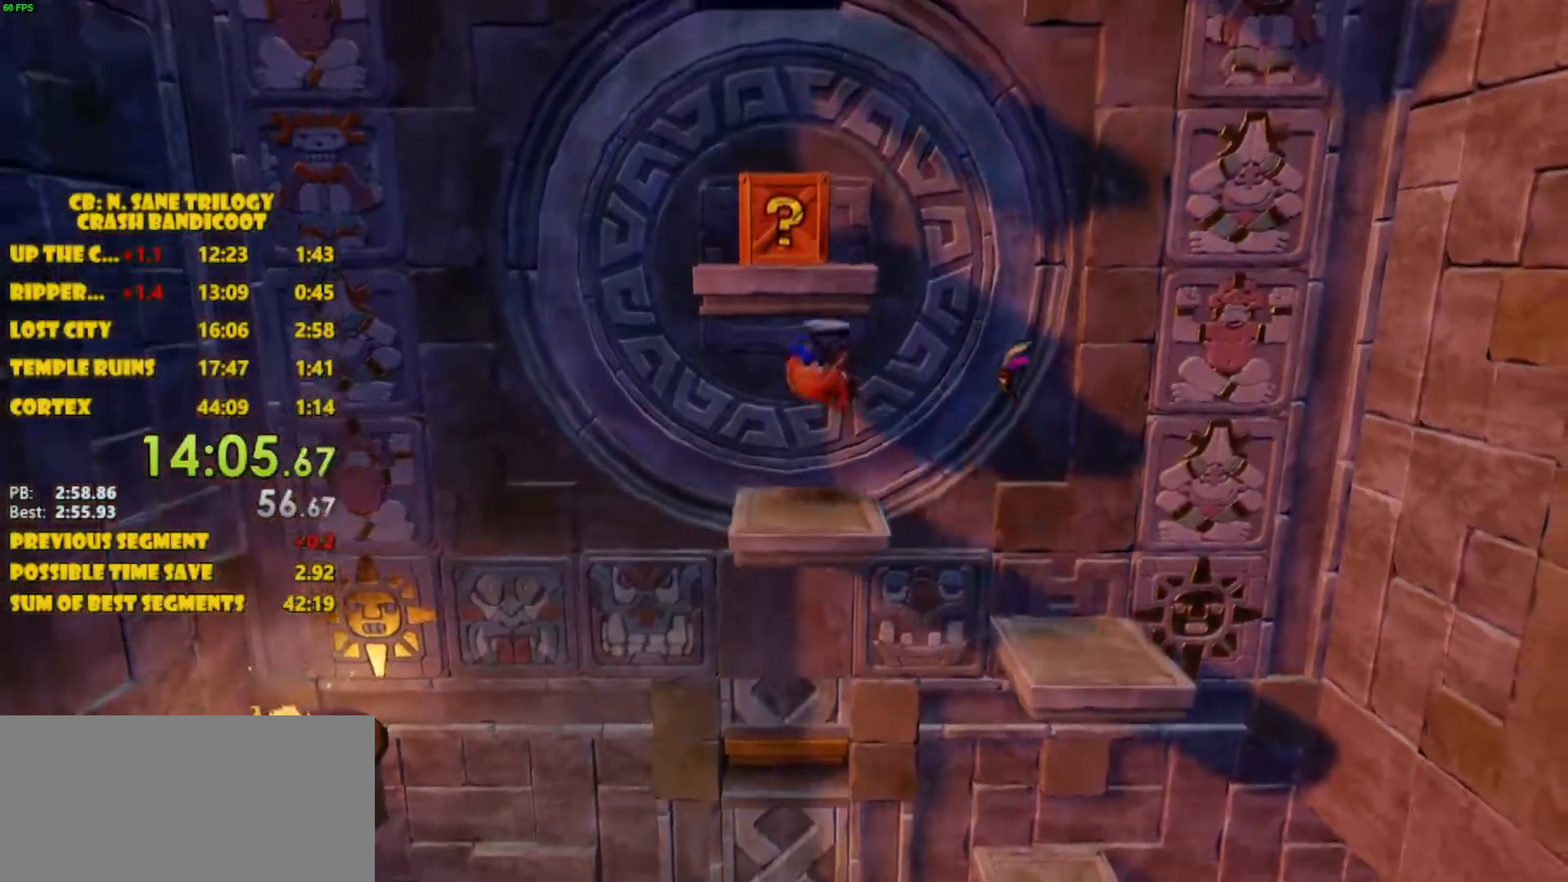
{"buttons": [], "left_stick": "center", "events": [[17, "CROSS", "up"], [50, "DPAD_LEFT", "up"]]}
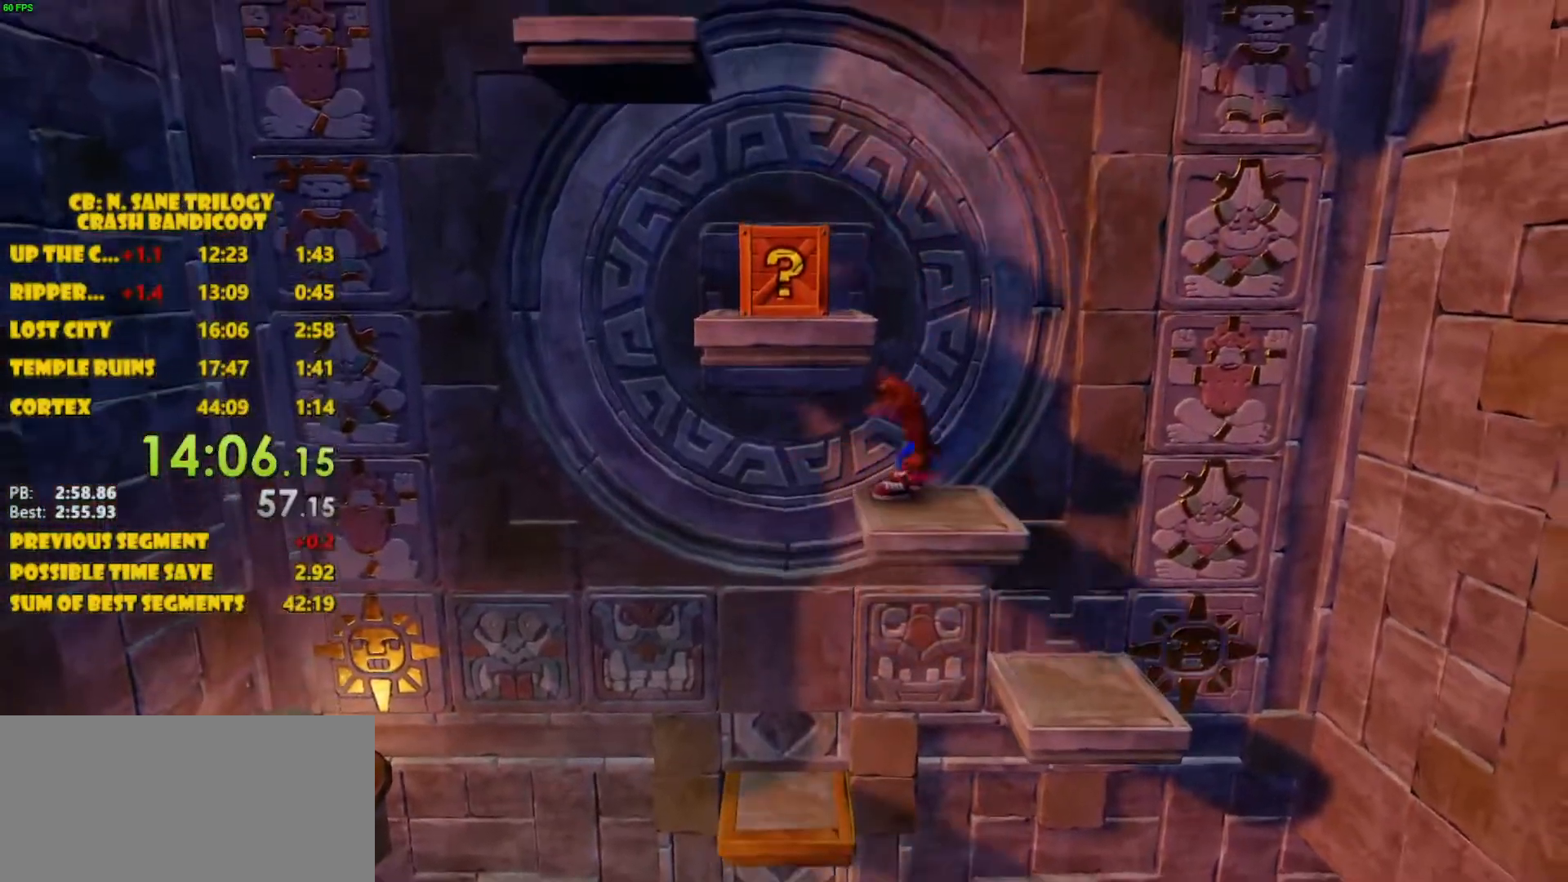
{"buttons": ["CROSS", "SQUARE", "DPAD_LEFT"], "left_stick": "center", "events": [[300, "DPAD_LEFT", "down"], [317, "CROSS", "down"], [383, "SQUARE", "down"]]}
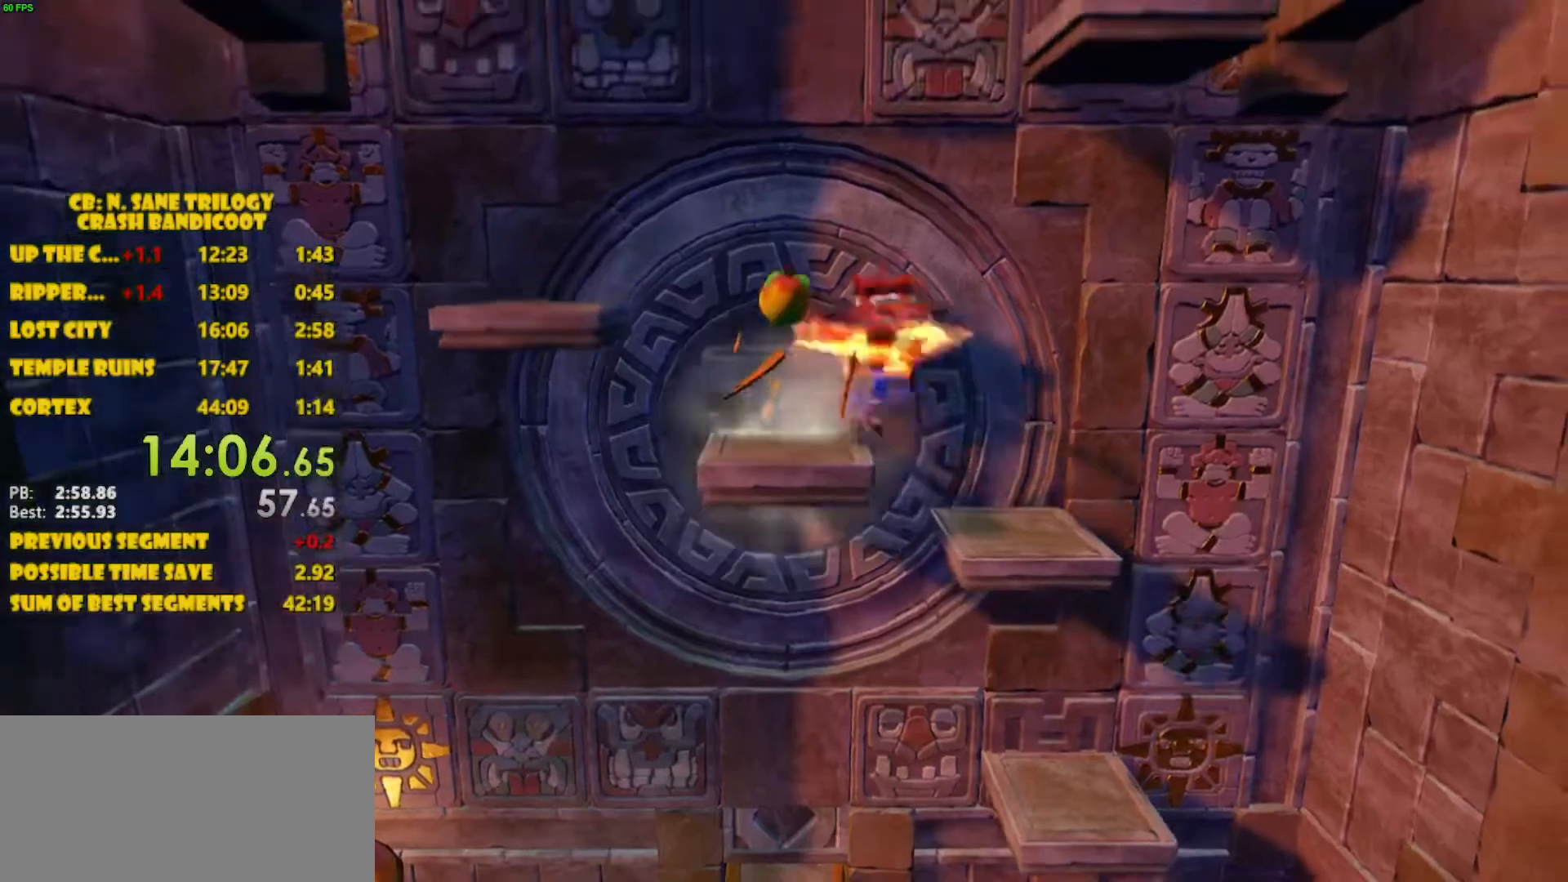
{"buttons": ["CROSS", "DPAD_RIGHT"], "left_stick": "center", "events": [[133, "SQUARE", "up"], [167, "CROSS", "up"], [183, "DPAD_LEFT", "up"], [250, "DPAD_RIGHT", "down"], [300, "CROSS", "down"]]}
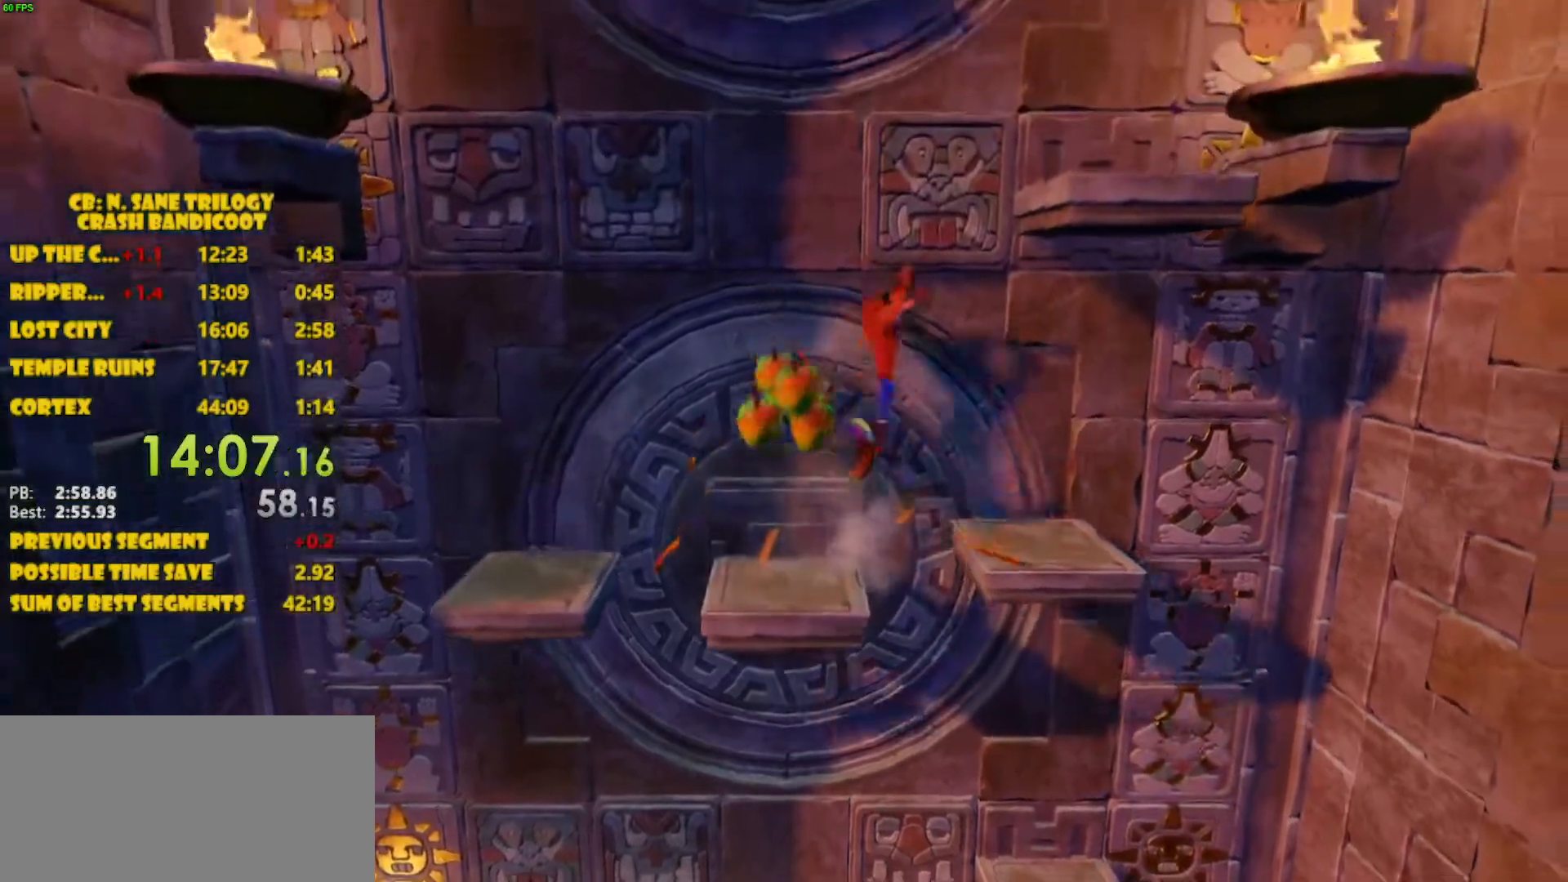
{"buttons": [], "left_stick": "center", "events": [[167, "CROSS", "up"], [217, "DPAD_RIGHT", "up"]]}
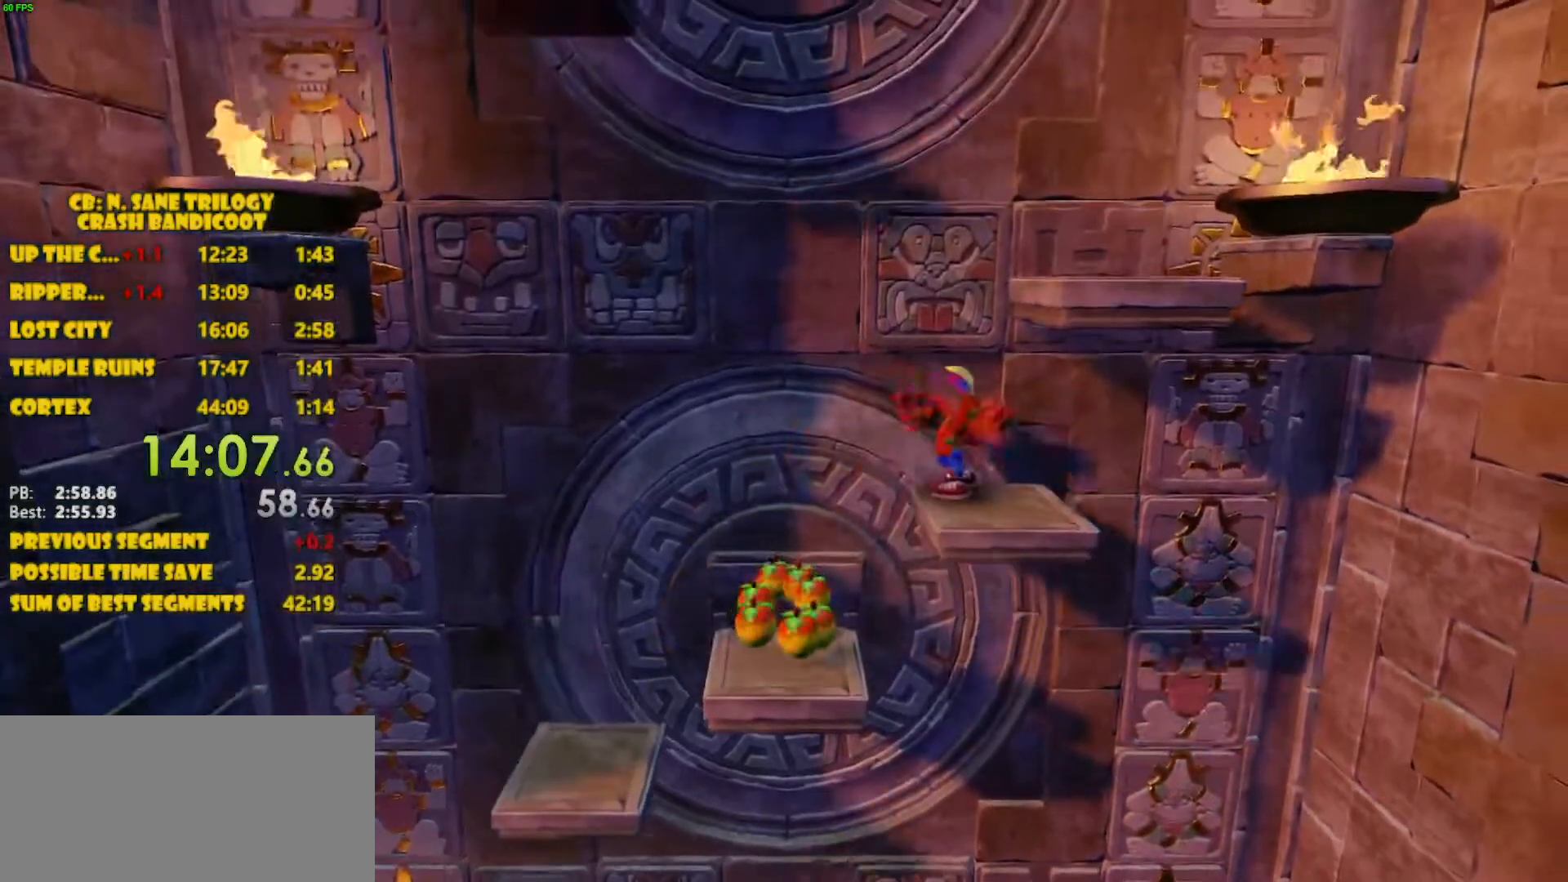
{"buttons": ["CROSS", "DPAD_RIGHT"], "left_stick": "center", "events": [[350, "DPAD_RIGHT", "down"], [383, "CROSS", "down"]]}
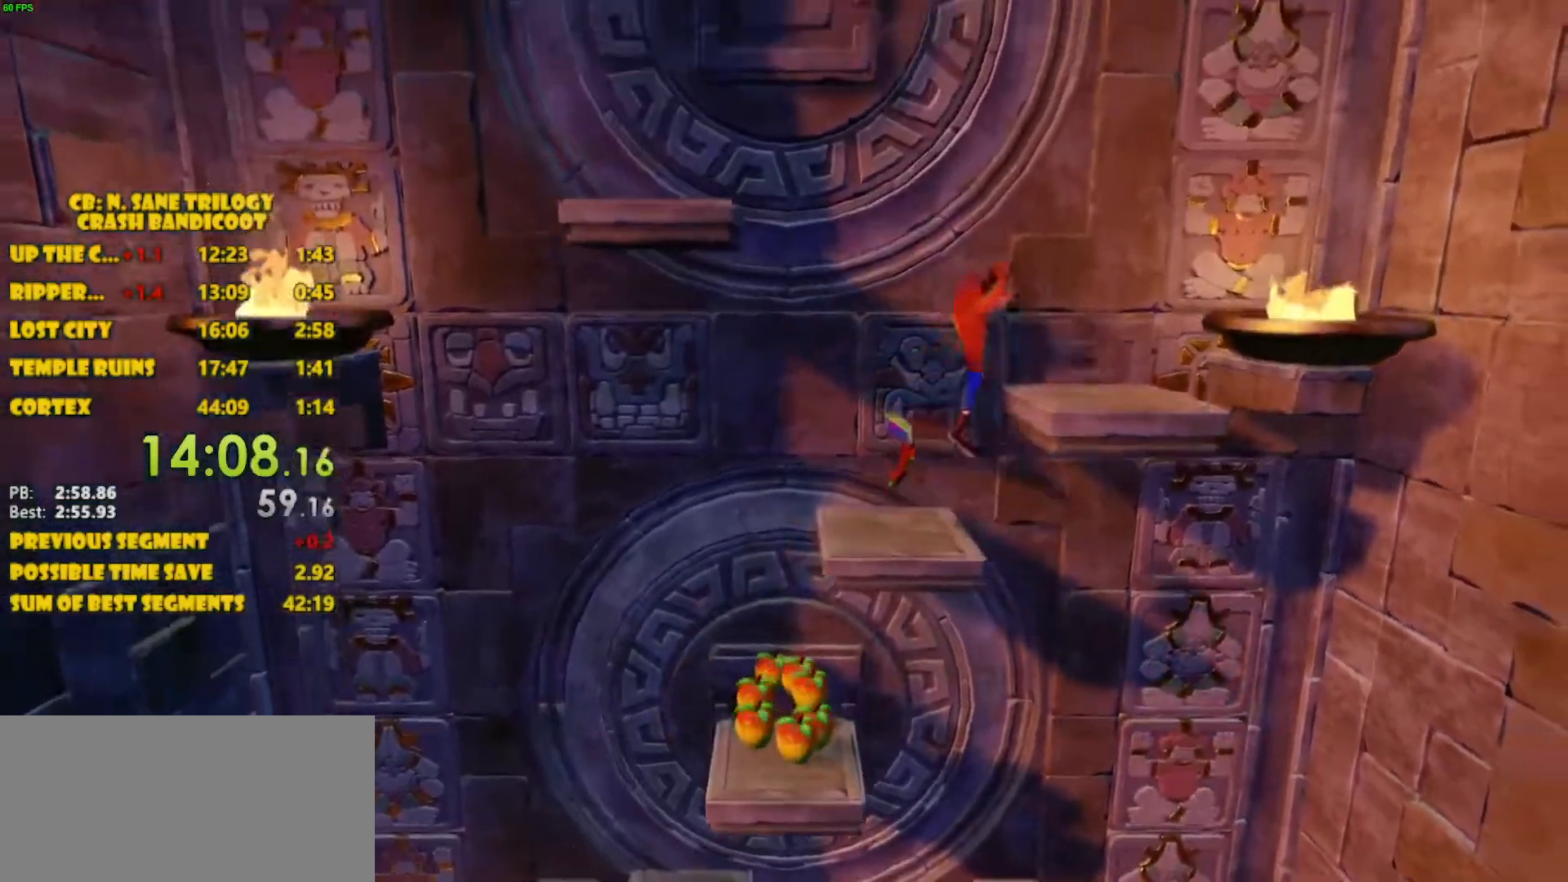
{"buttons": ["CROSS", "DPAD_LEFT"], "left_stick": "center", "events": [[250, "CROSS", "up"], [283, "DPAD_RIGHT", "up"], [317, "DPAD_LEFT", "down"], [333, "CROSS", "down"]]}
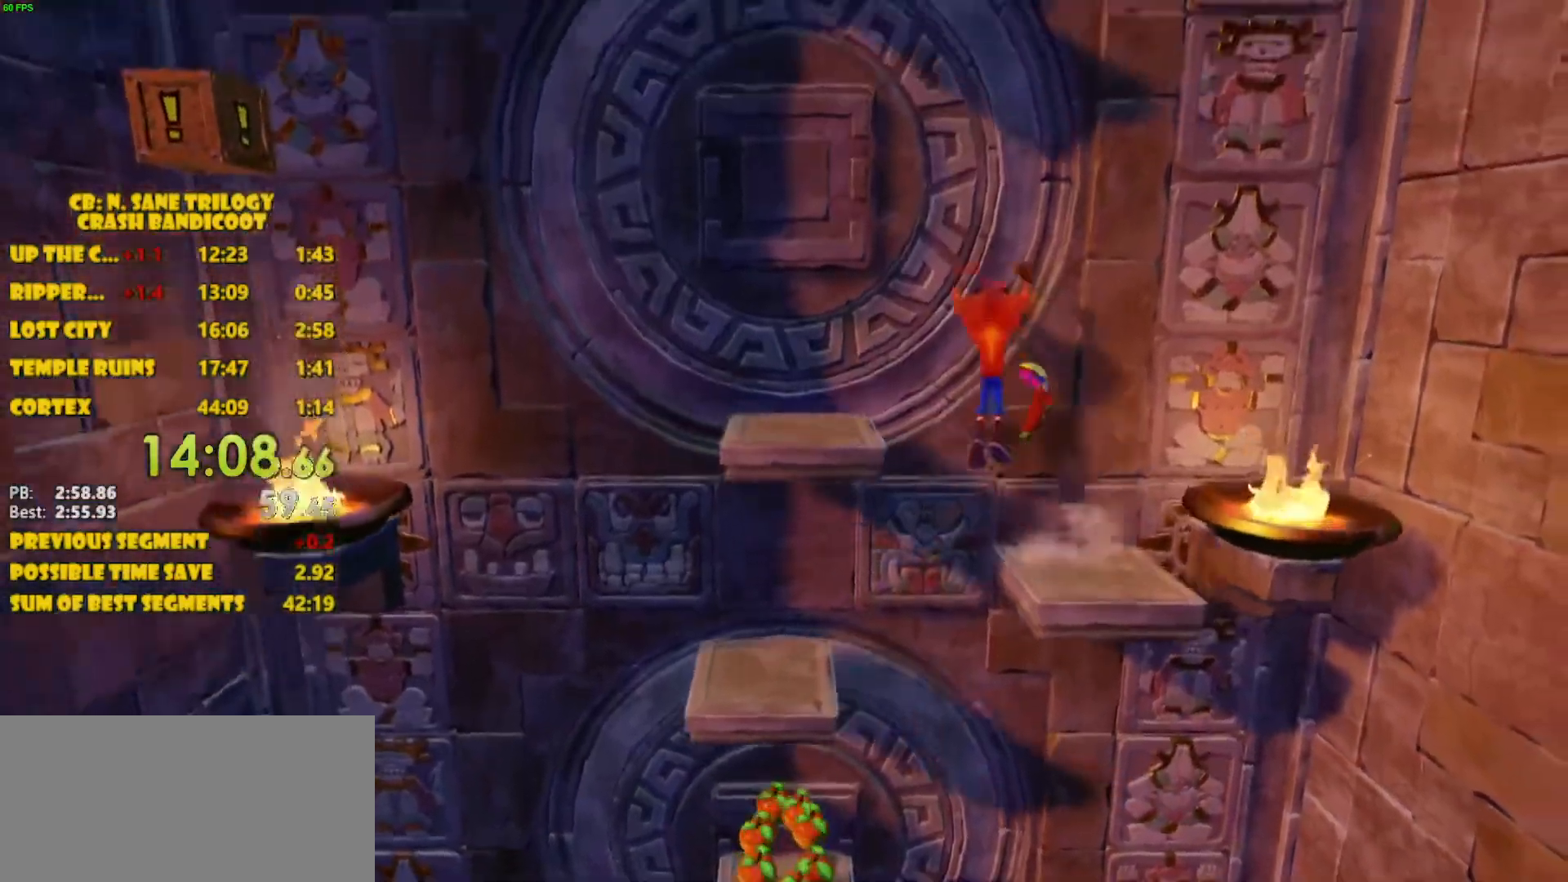
{"buttons": [], "left_stick": "center", "events": [[250, "CROSS", "up"], [300, "DPAD_LEFT", "up"]]}
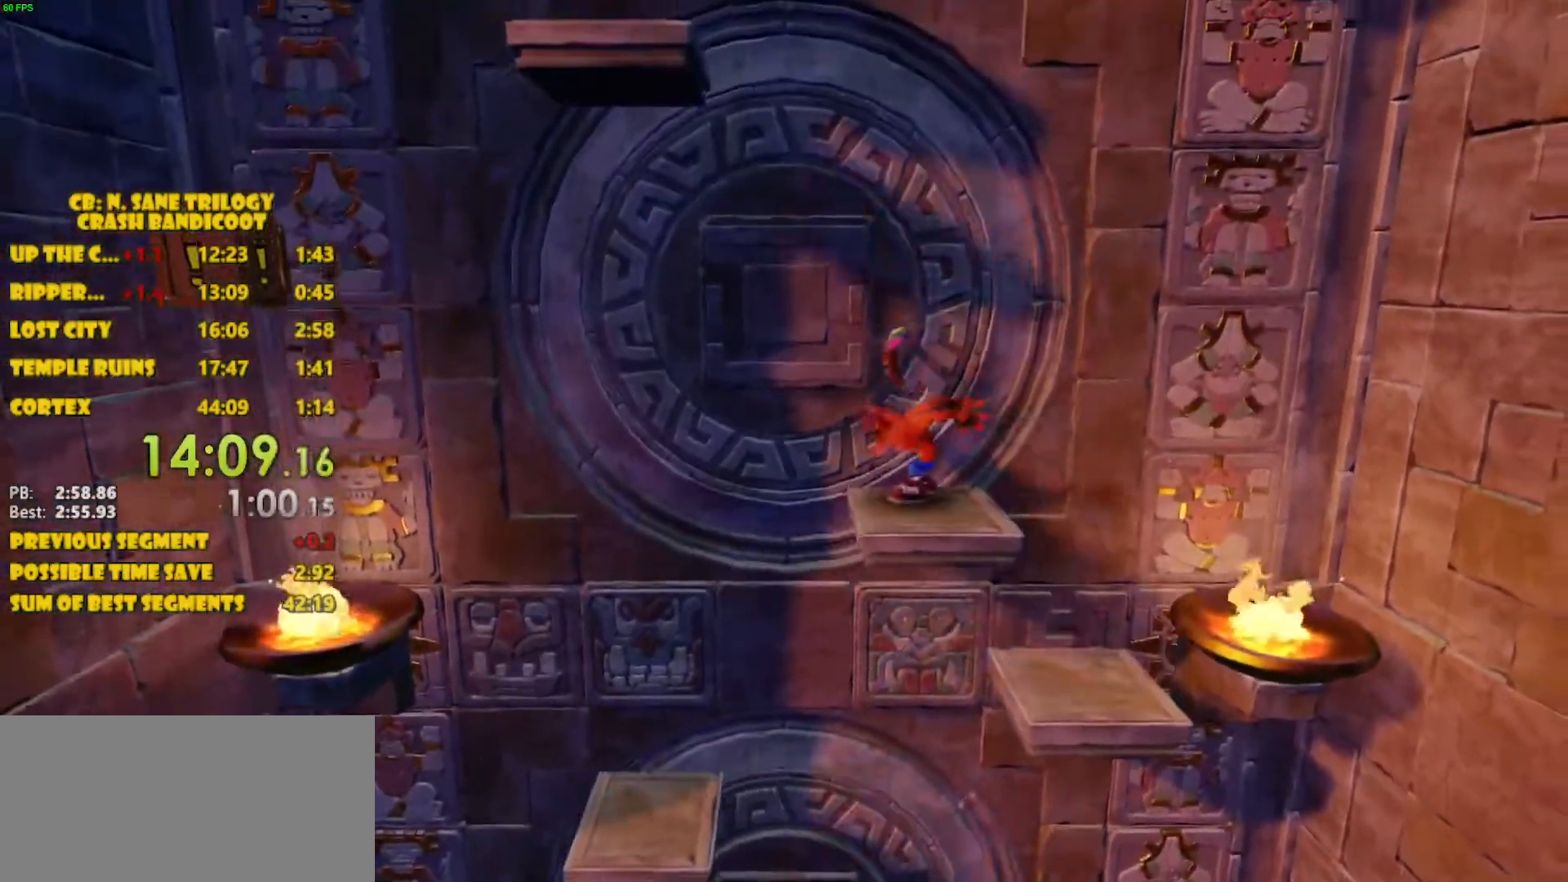
{"buttons": ["CROSS", "DPAD_LEFT"], "left_stick": "center", "events": [[233, "DPAD_LEFT", "down"], [450, "CROSS", "down"]]}
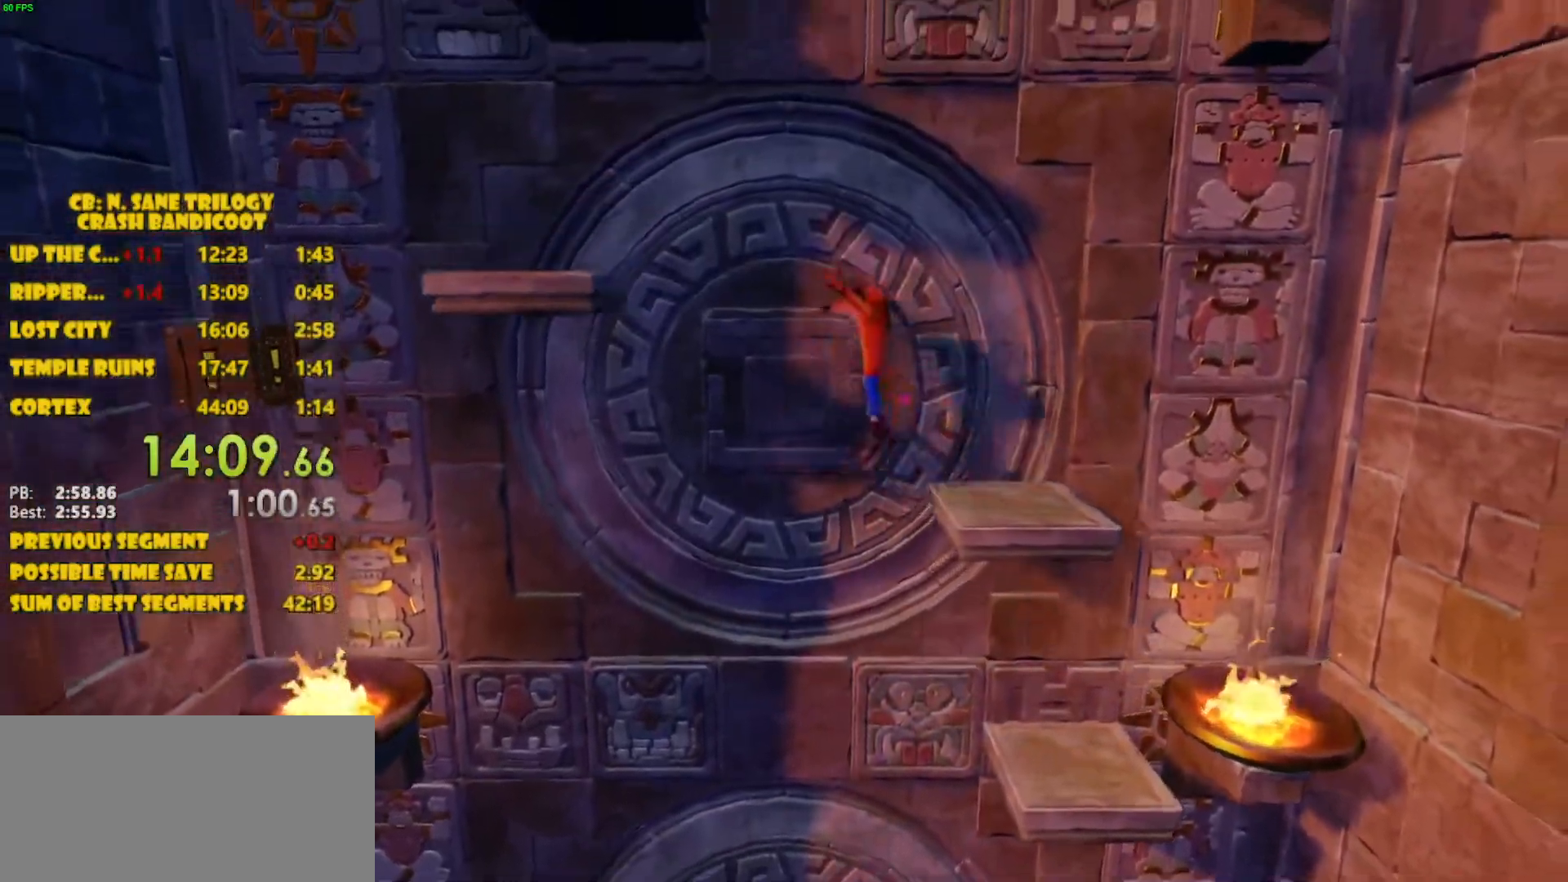
{"buttons": ["CROSS", "DPAD_LEFT"], "left_stick": "center", "events": []}